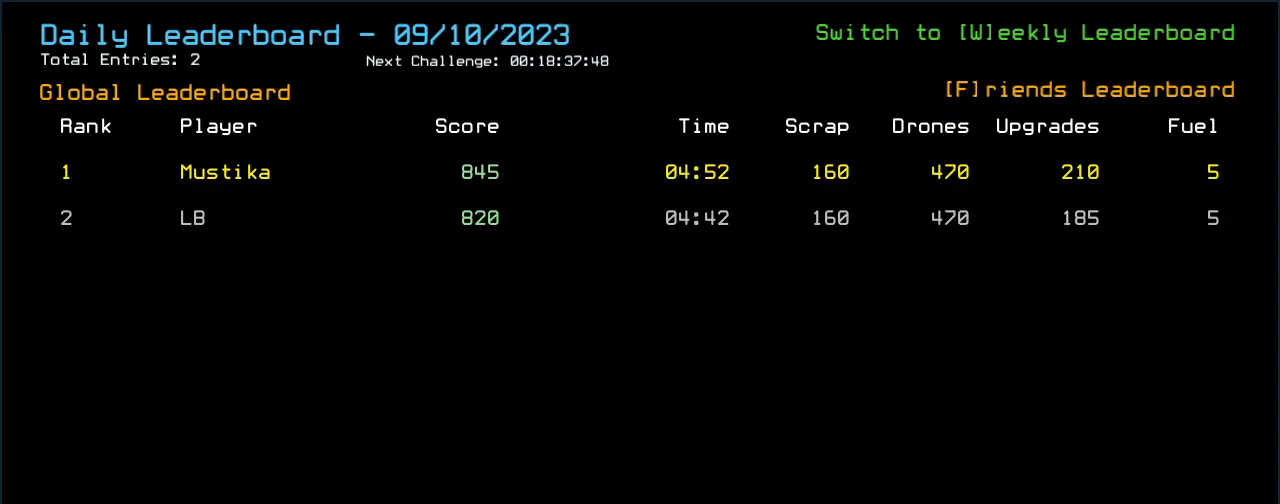
Gameplay with keyboard; each line is a JSON object with the keys held at the frame after it. "events" lists presses ("down") and releases ("up") of ".", "/", "0", "1", "2", "3", "4", "5", "6", "7", "8", "9", "a", "b", "backspace", "c", "caps_lock", "comma", "ctrl_l", "ctrl_r", "d", "down", "e", "equals", "escape", "f", "g", "h", "i", "j", "k", "l", "left", "m", "minus", "n", "o", "p", "q", "quote", "r", "return", "right", "s", "semicolon", "shift_l", "shift_r", "space", "t", "tab", "tilde", "u", "up", "v", "w", "x", "y" and "z" between this image and that frame as [ms after this image, input, new state], when the widget could be followed in between. No other keys are recorded. Mouse input is not recorded.
{"keys": [], "events": [[40, "escape", "down"], [120, "escape", "up"]]}
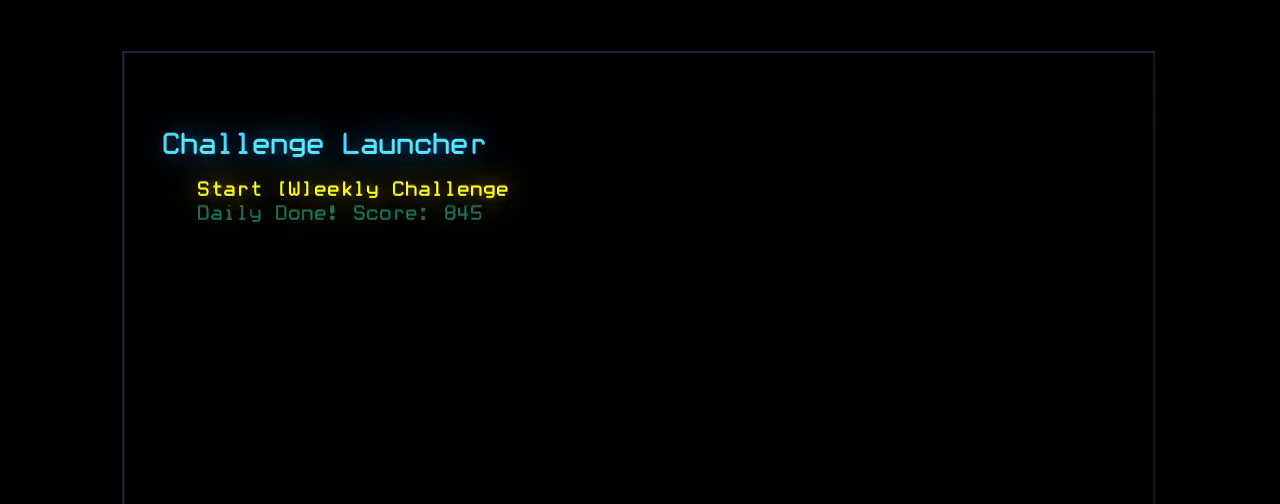
{"keys": ["."], "events": [[460, ".", "down"]]}
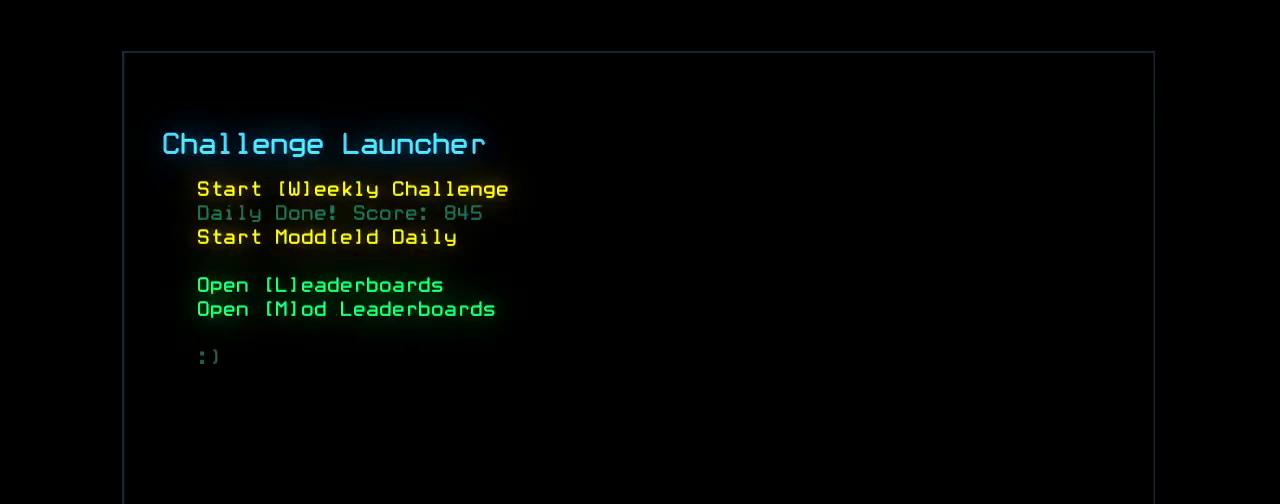
{"keys": [], "events": [[60, "comma", "down"], [80, ".", "up"], [120, "comma", "up"]]}
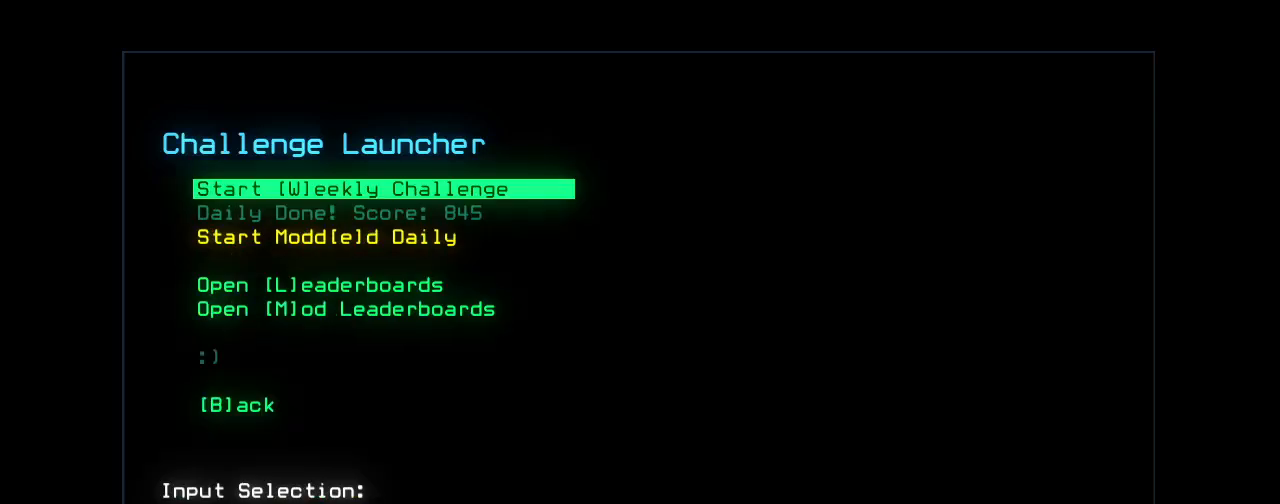
{"keys": [], "events": [[60, "e", "down"], [120, "e", "up"]]}